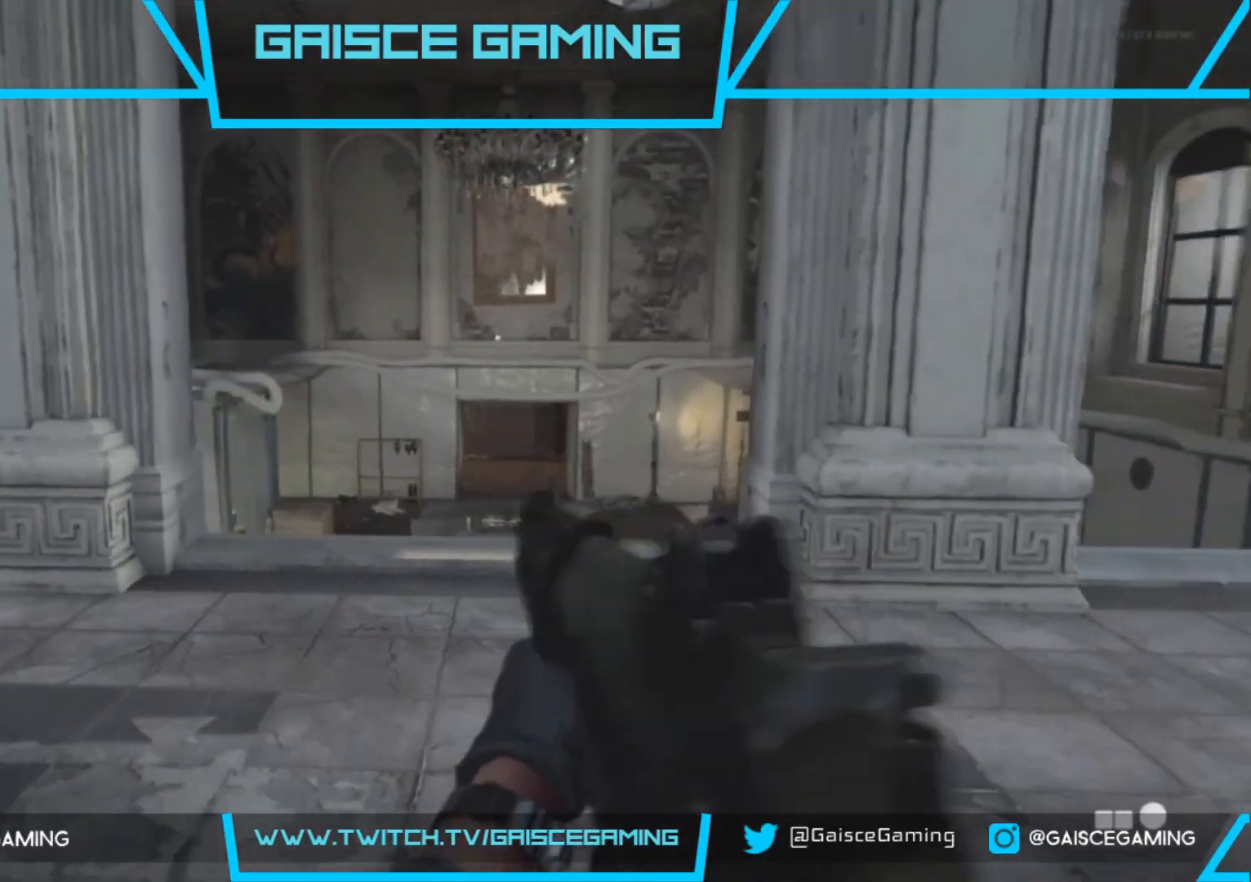
Gameplay with a controller (PlayStation layout); each line is a JSON object with the inputs held at the frame after it. "events" lists button and stick changes between this image and that frame as [ms after this image, input, new state], when the widget could be followed in between.
{"buttons": ["L2"], "left_stick": "up-right", "right_stick": "center", "events": [[17, "right_stick", "center"], [50, "left_stick", "center"], [67, "right_stick", "down-right"], [233, "left_stick", "up-right"], [450, "right_stick", "center"]]}
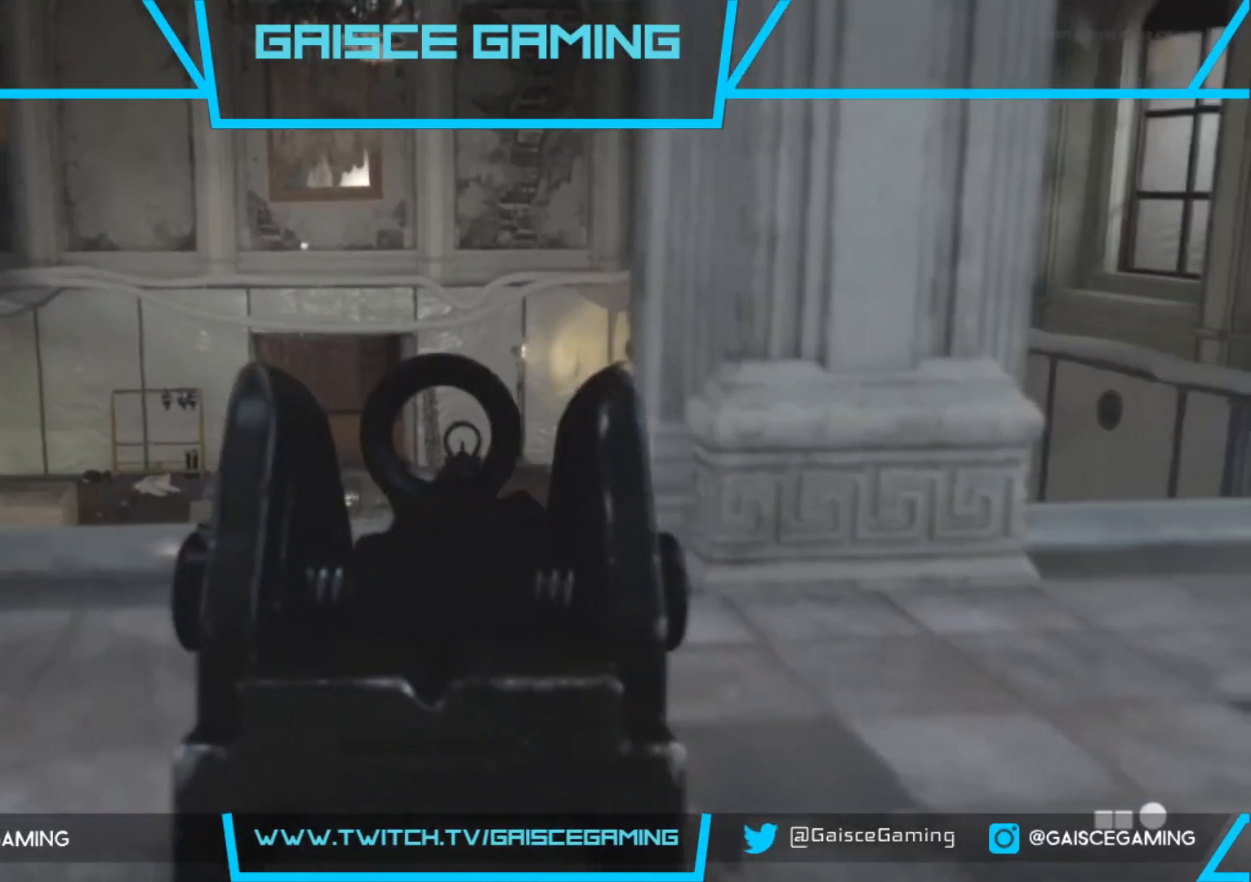
{"buttons": ["L2"], "left_stick": "up", "right_stick": "down-right", "events": [[17, "left_stick", "up"], [133, "right_stick", "left"], [317, "right_stick", "center"], [433, "right_stick", "down-right"]]}
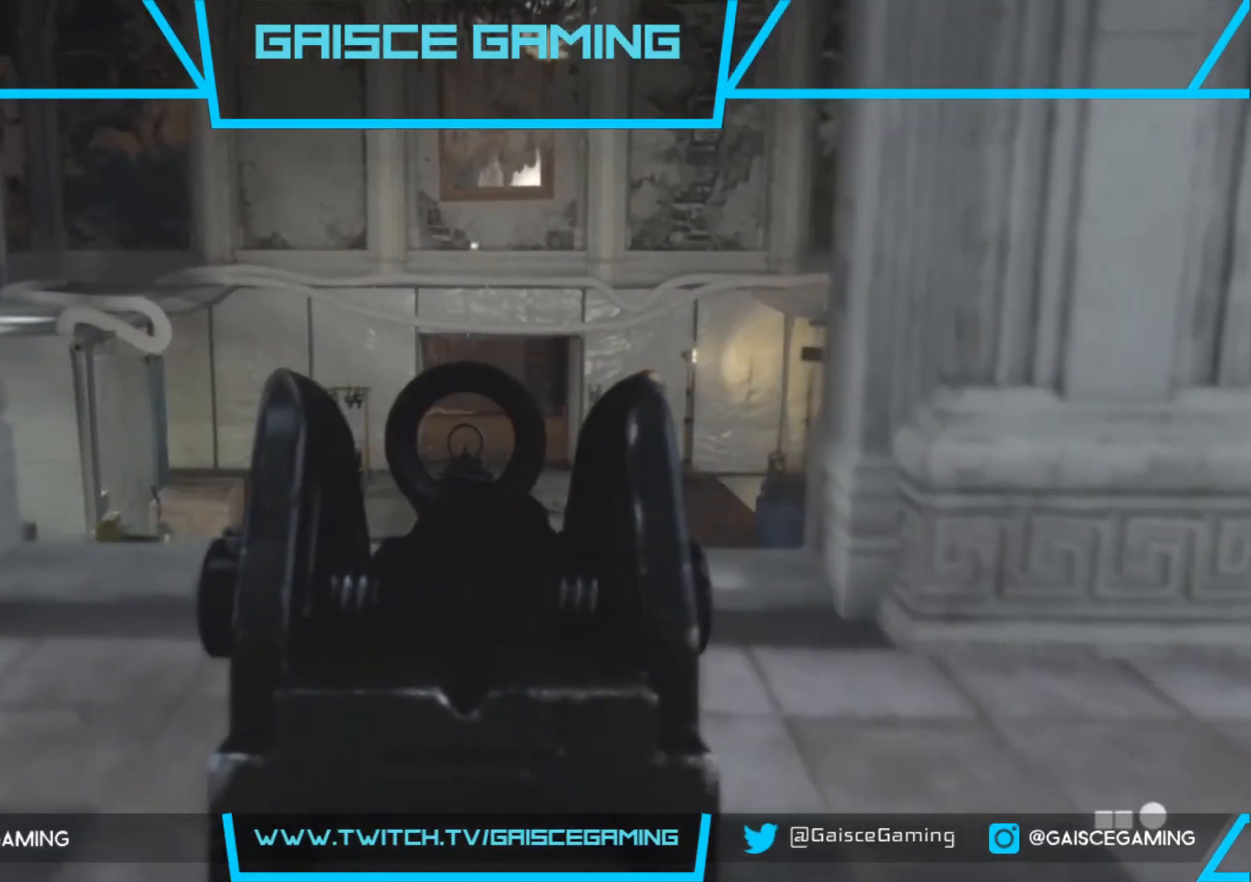
{"buttons": ["L2"], "left_stick": "up-left", "right_stick": "left", "events": [[183, "right_stick", "center"], [417, "left_stick", "up-left"], [483, "right_stick", "left"]]}
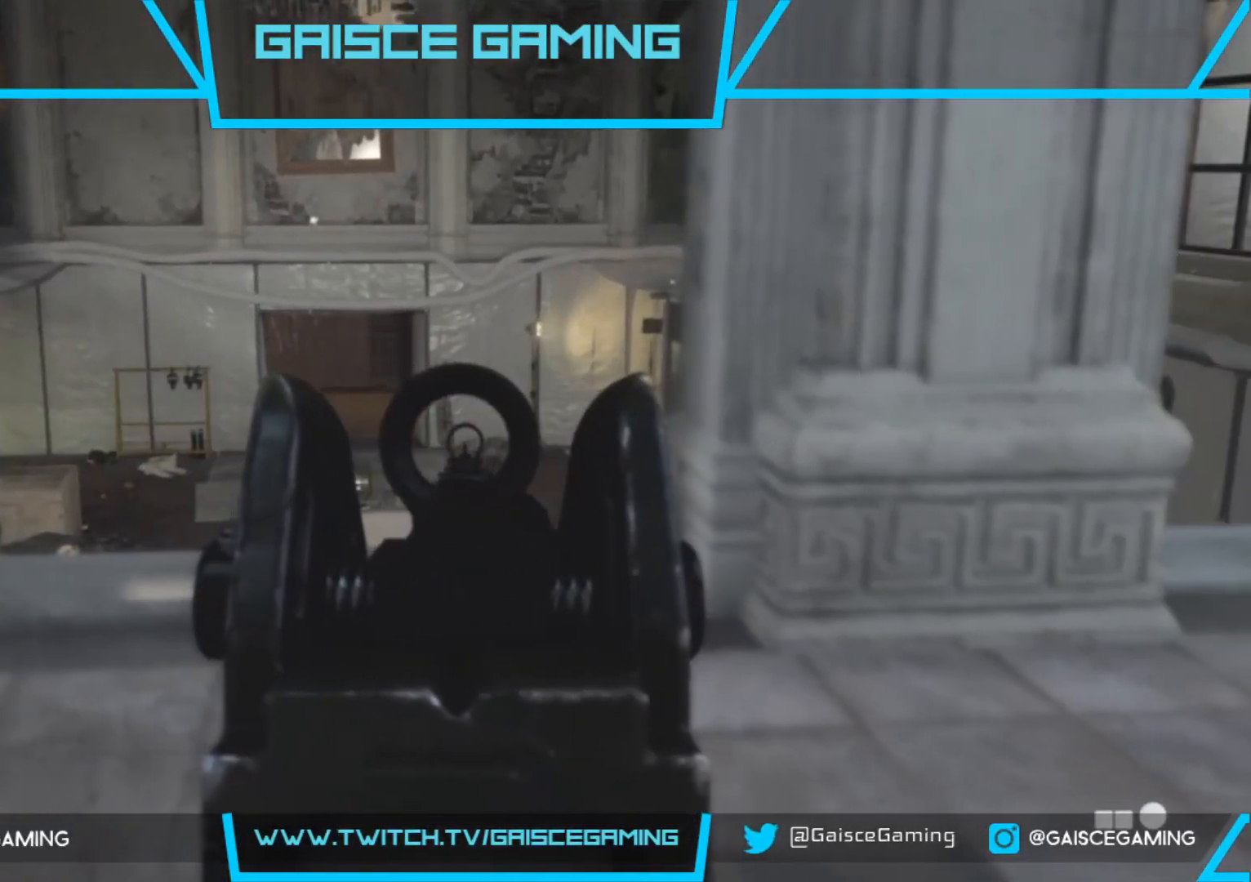
{"buttons": [], "left_stick": "down-left", "right_stick": "up-left", "events": [[183, "L2", "up"], [183, "left_stick", "center"], [183, "right_stick", "center"], [283, "right_stick", "left"], [500, "left_stick", "down-left"], [500, "right_stick", "up-left"]]}
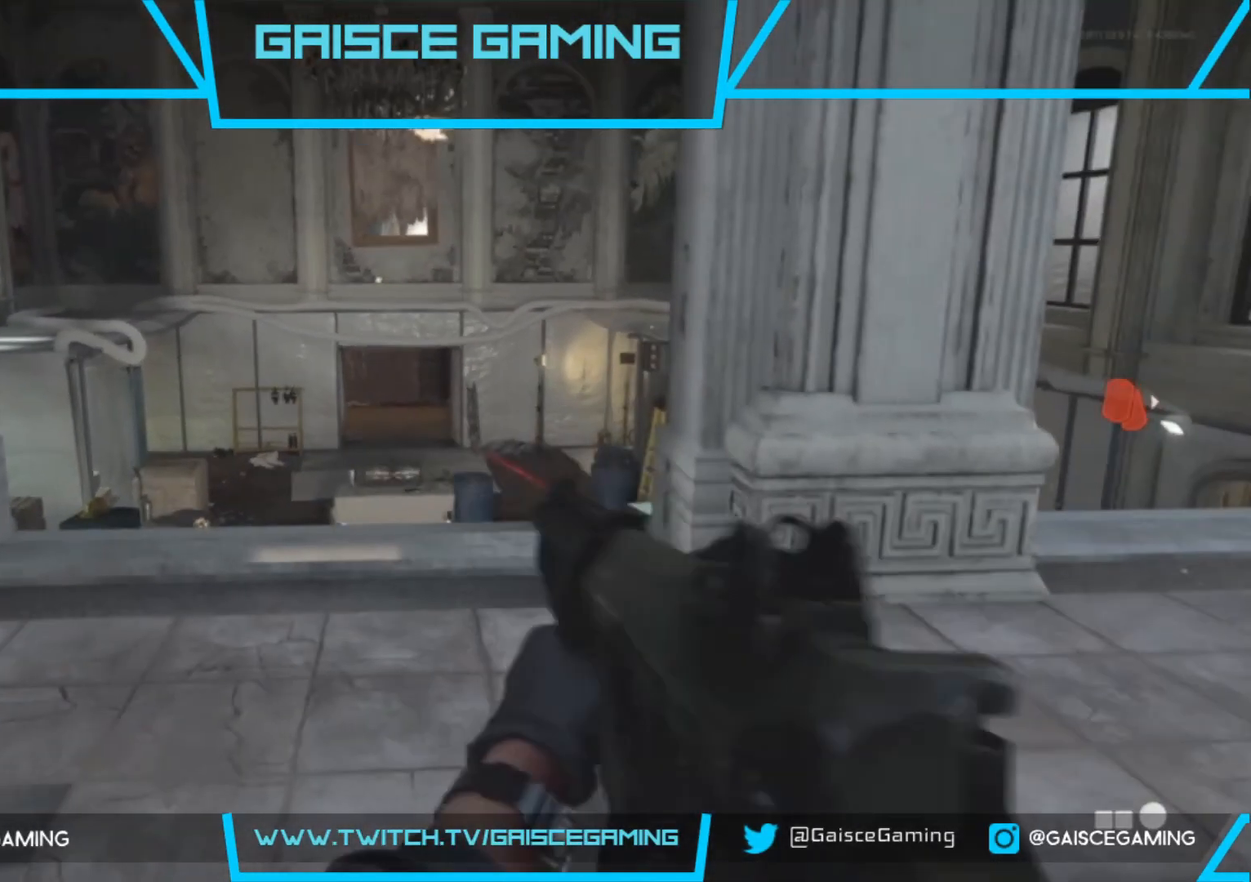
{"buttons": ["L1", "R1"], "left_stick": "down", "right_stick": "down-right", "events": [[50, "L1", "down"], [50, "R1", "down"], [100, "left_stick", "center"], [167, "left_stick", "down"], [200, "right_stick", "center"], [350, "right_stick", "down-right"]]}
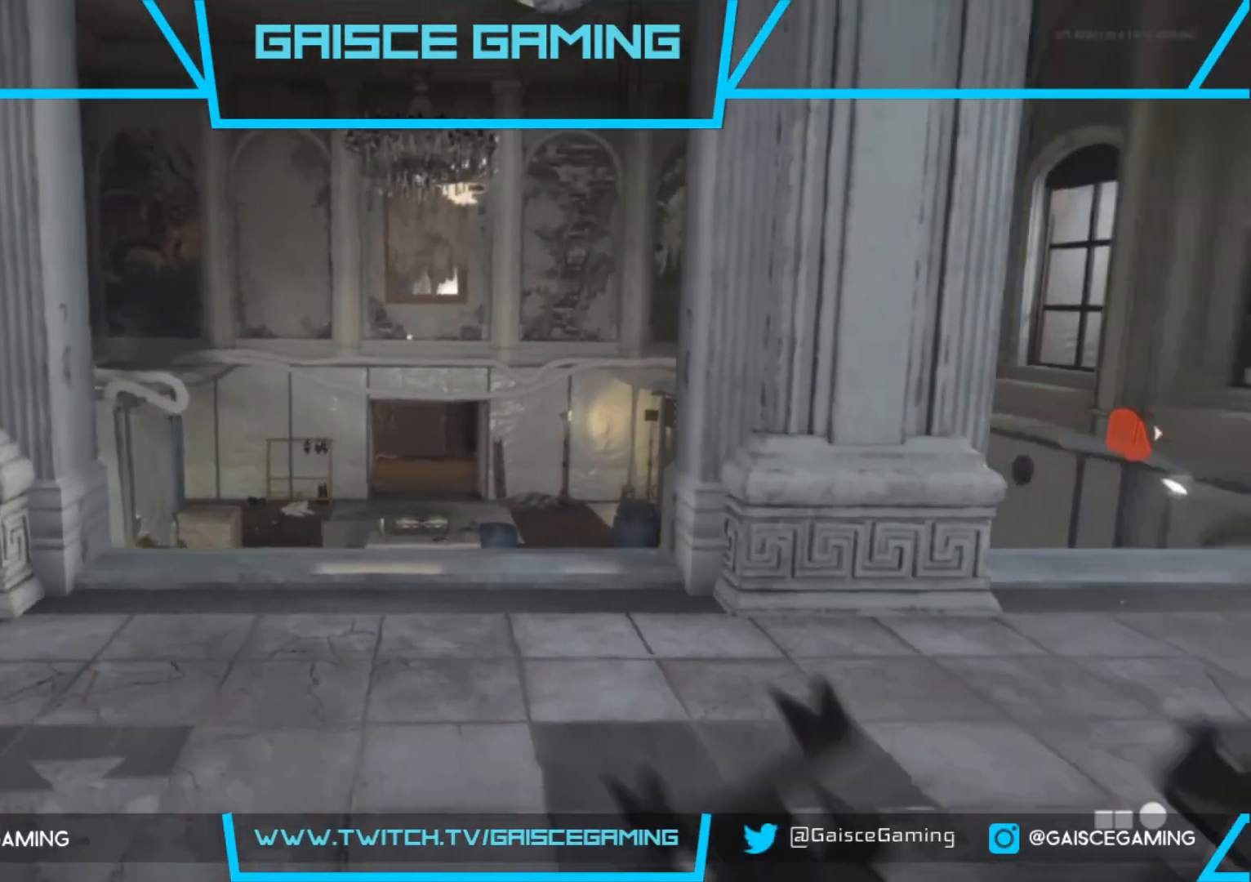
{"buttons": [], "left_stick": "up-right", "right_stick": "up-right", "events": [[117, "right_stick", "center"], [217, "R1", "up"], [267, "L1", "up"], [367, "left_stick", "down-right"], [450, "right_stick", "up-right"], [500, "left_stick", "up-right"]]}
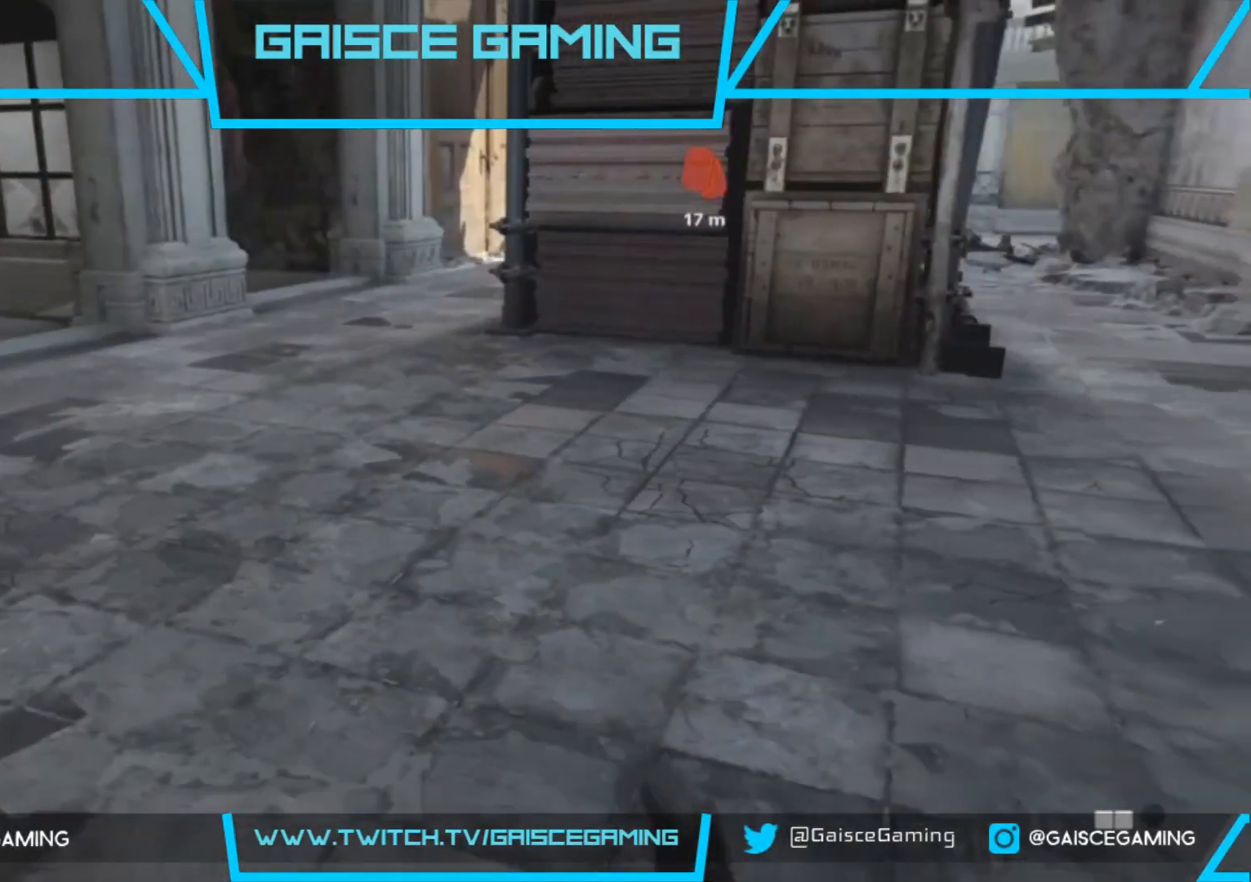
{"buttons": [], "left_stick": "up", "right_stick": "center", "events": [[167, "left_stick", "up"], [200, "right_stick", "center"]]}
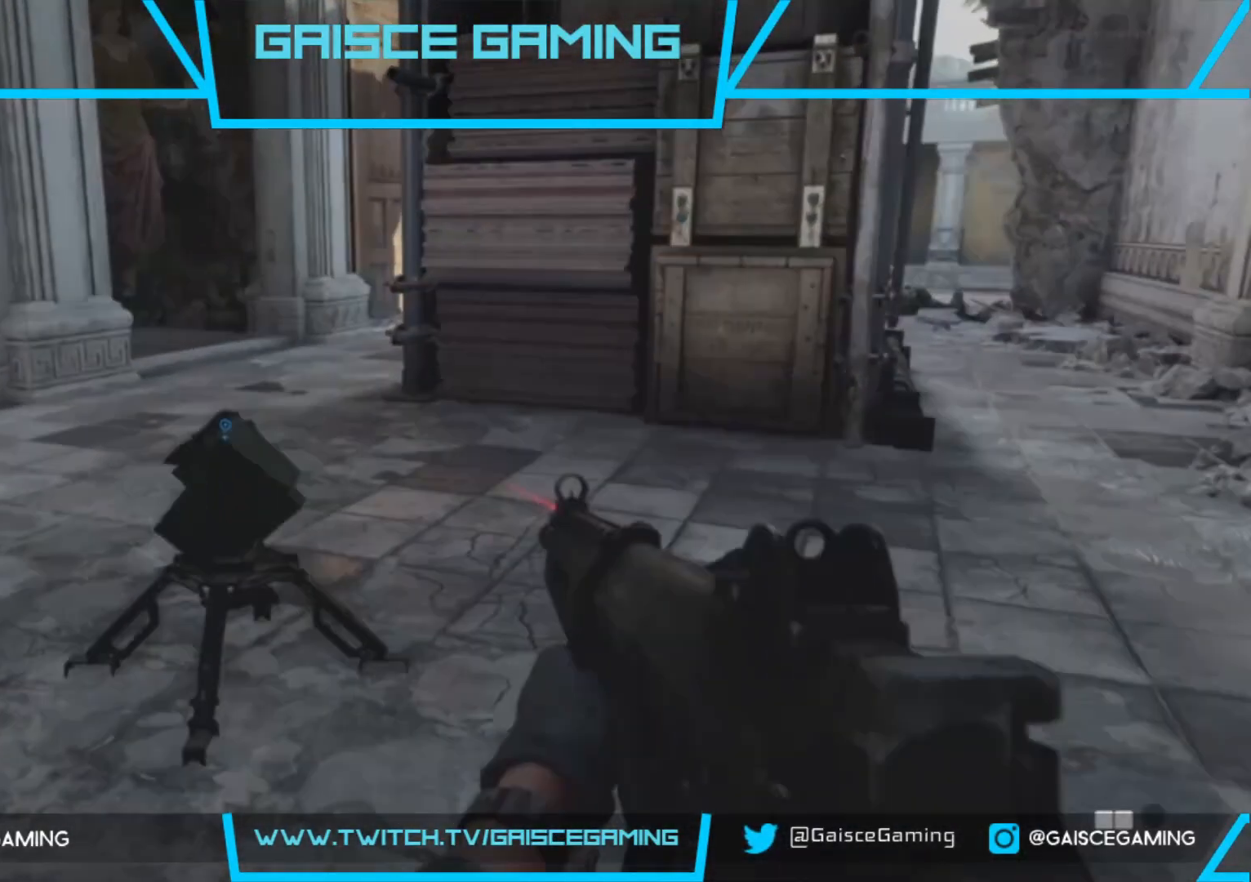
{"buttons": [], "left_stick": "up", "right_stick": "left", "events": [[467, "right_stick", "left"]]}
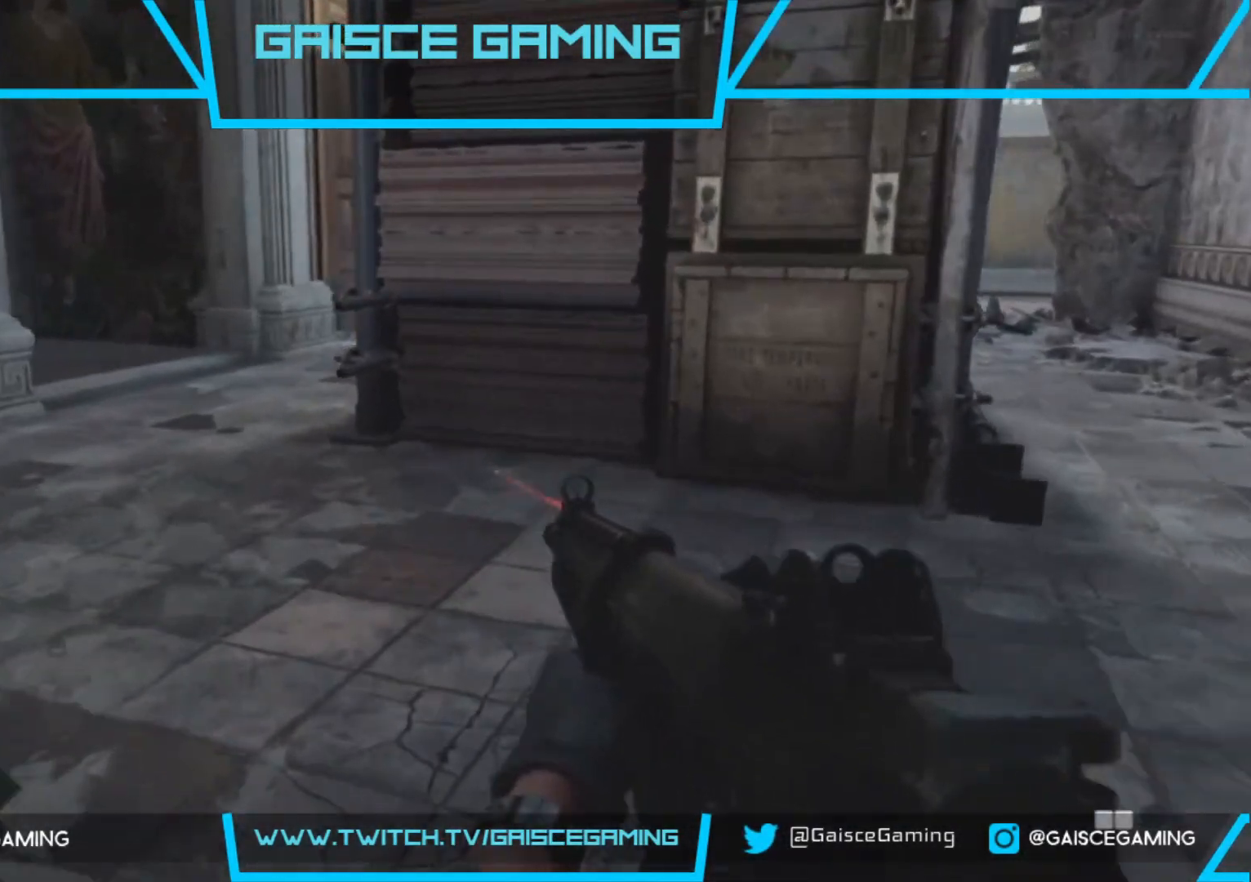
{"buttons": [], "left_stick": "right", "right_stick": "left", "events": [[200, "right_stick", "center"], [267, "left_stick", "up-right"], [400, "left_stick", "right"], [417, "right_stick", "left"]]}
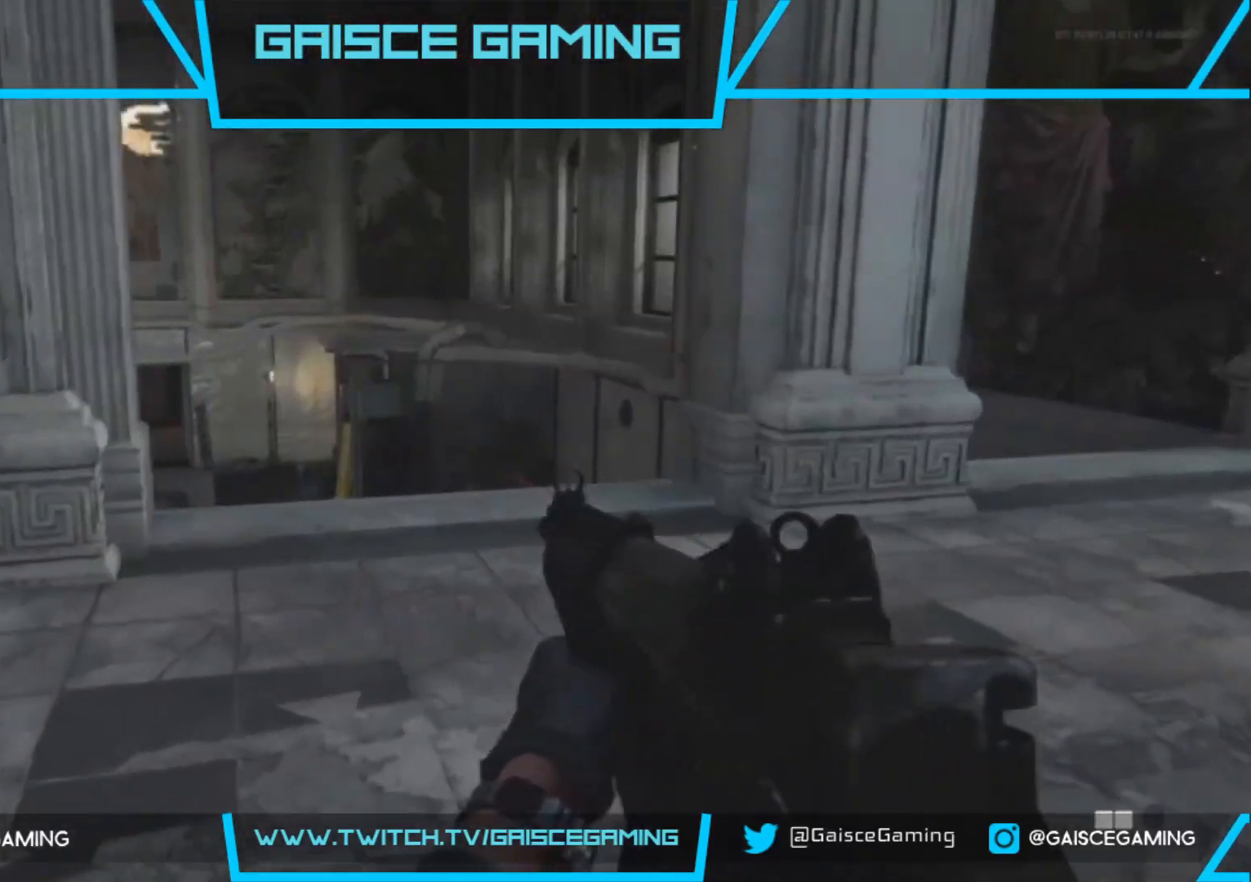
{"buttons": [], "left_stick": "right", "right_stick": "left", "events": [[100, "right_stick", "center"], [500, "right_stick", "left"]]}
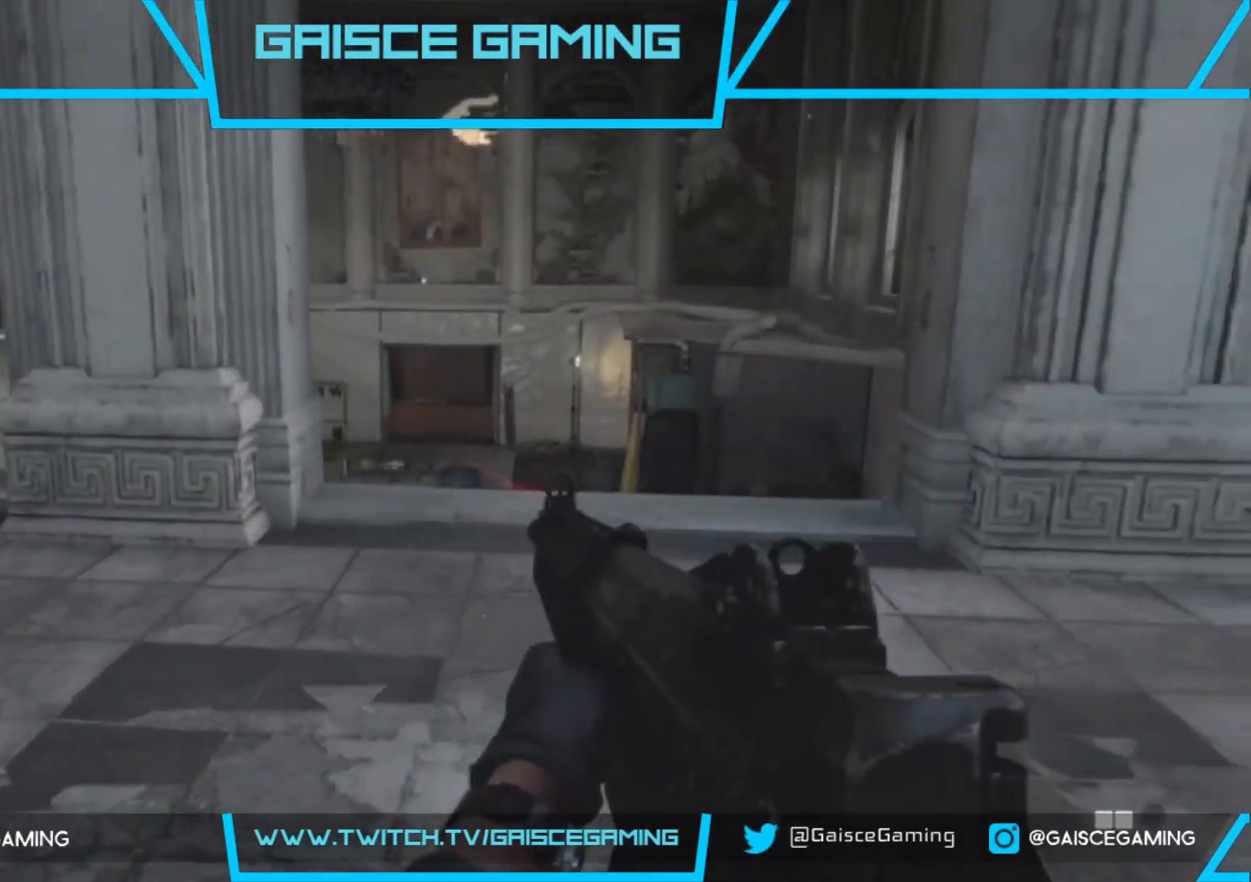
{"buttons": [], "left_stick": "right", "right_stick": "center", "events": [[250, "right_stick", "center"]]}
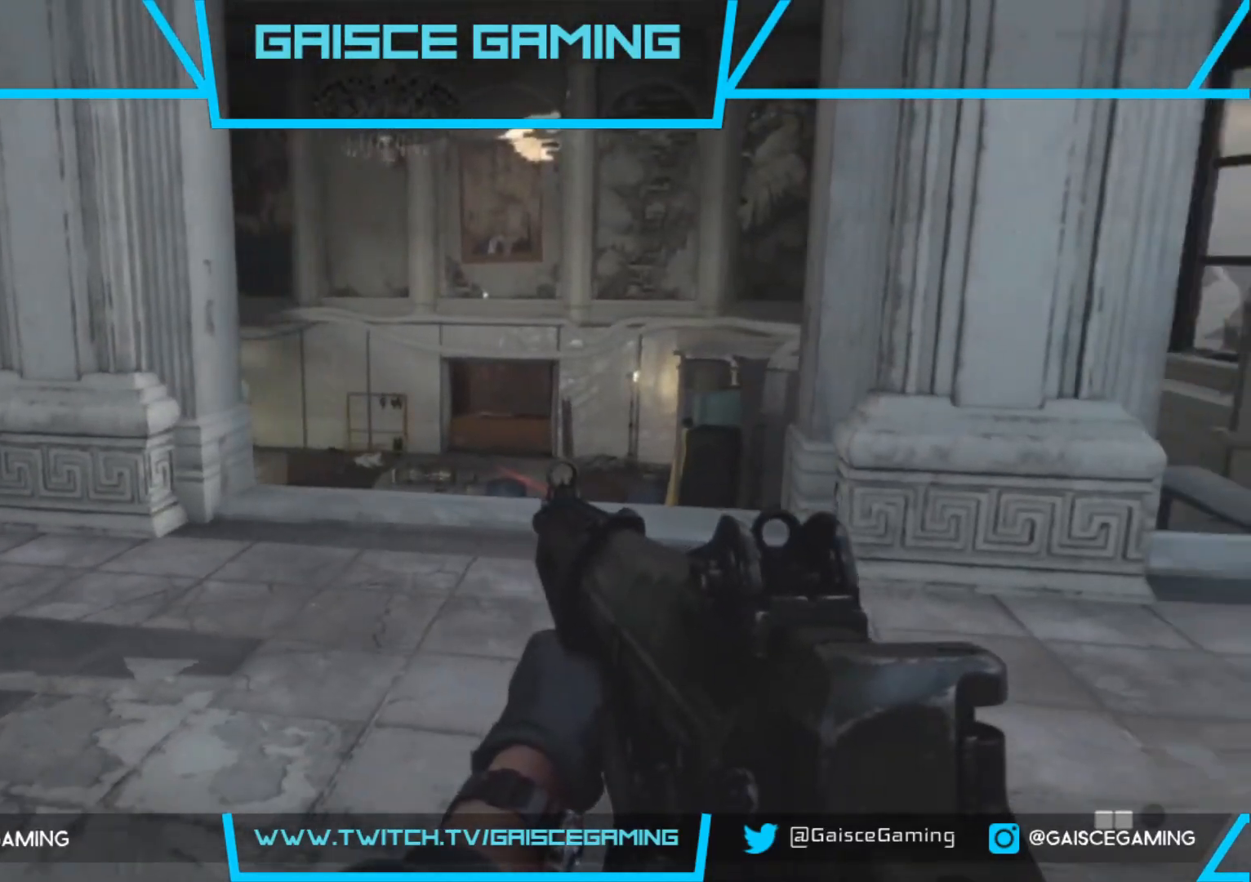
{"buttons": [], "left_stick": "right", "right_stick": "center", "events": []}
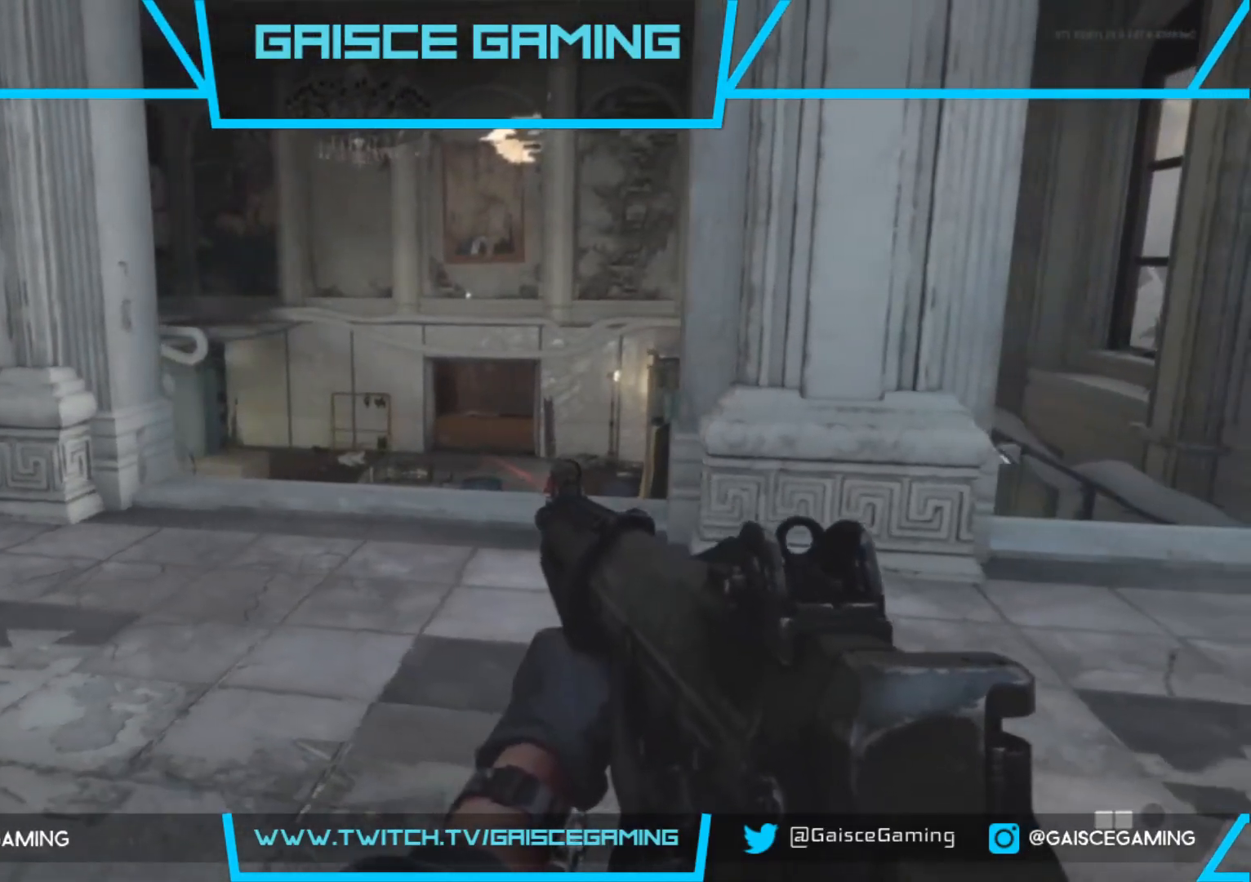
{"buttons": [], "left_stick": "center", "right_stick": "center", "events": [[283, "left_stick", "center"]]}
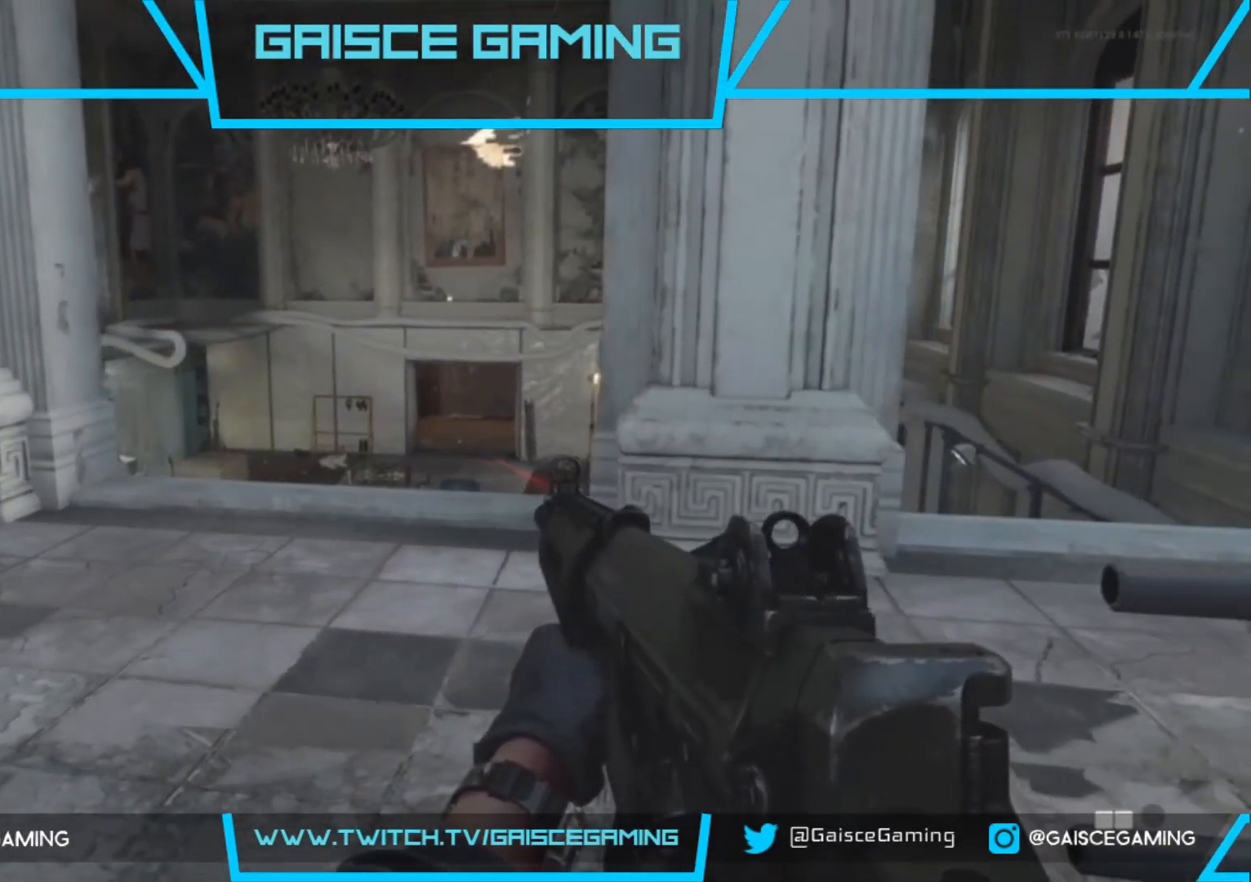
{"buttons": [], "left_stick": "up-left", "right_stick": "left", "events": [[200, "right_stick", "up-left"], [317, "left_stick", "left"], [367, "left_stick", "up-left"], [450, "right_stick", "left"]]}
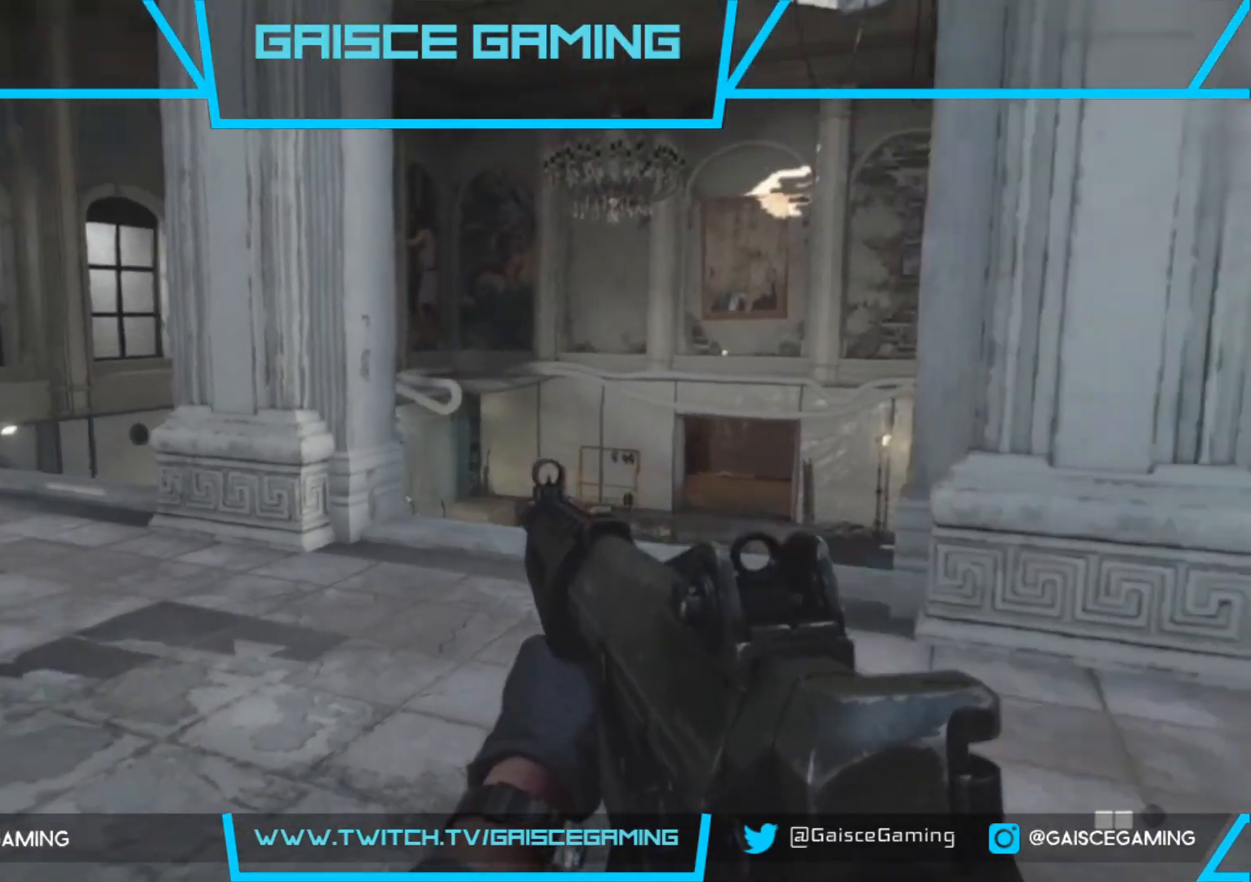
{"buttons": [], "left_stick": "up-left", "right_stick": "left", "events": [[50, "right_stick", "center"], [150, "right_stick", "left"], [267, "L3", "down"], [467, "L3", "up"]]}
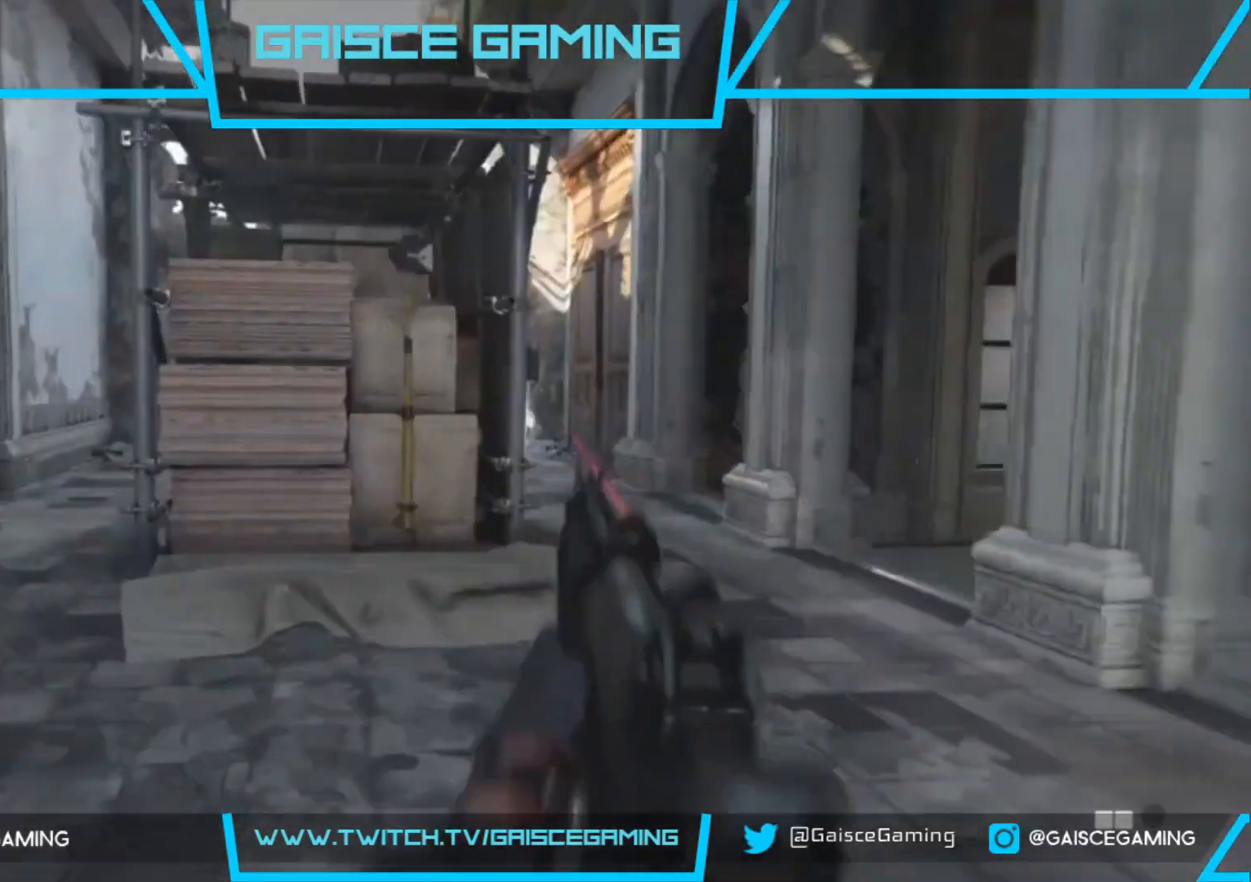
{"buttons": [], "left_stick": "up-left", "right_stick": "right", "events": [[200, "right_stick", "center"], [350, "right_stick", "right"]]}
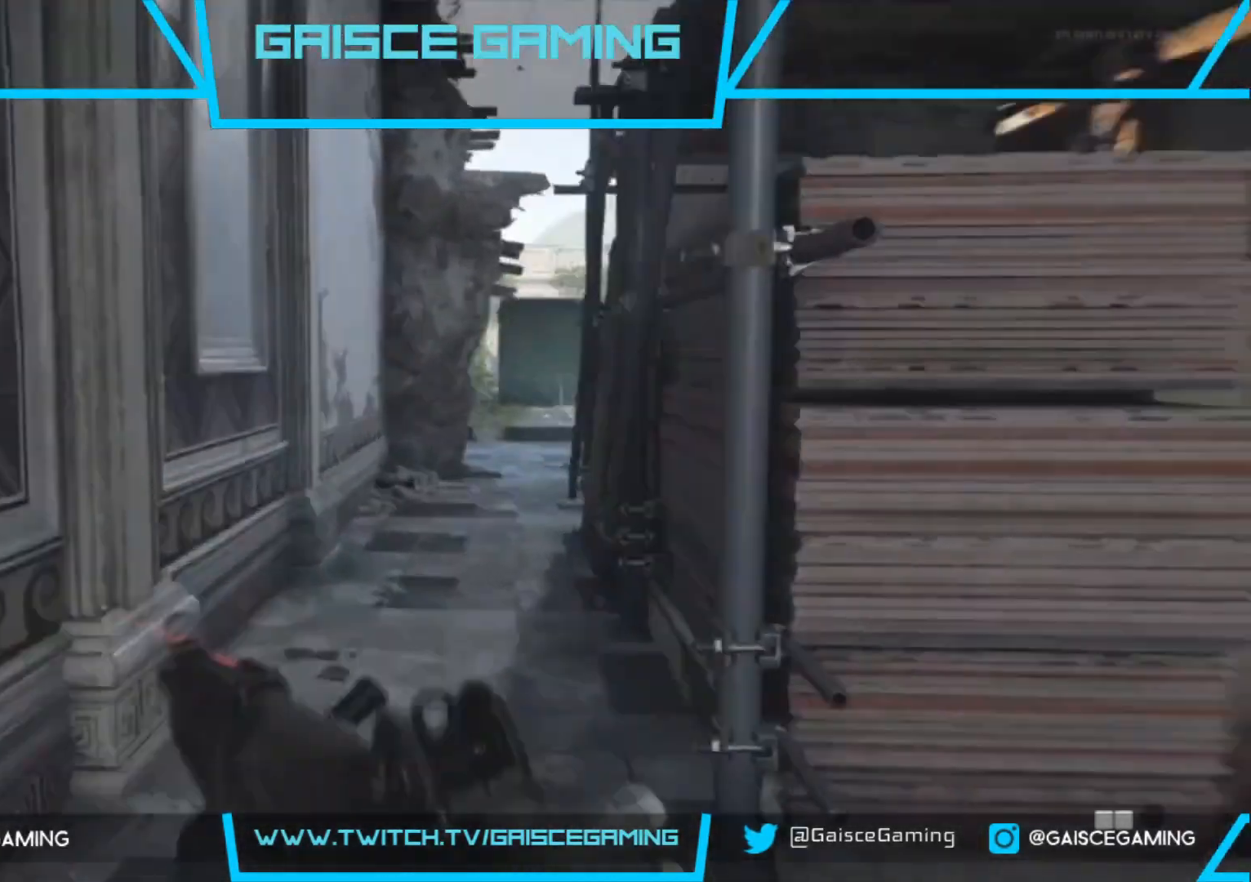
{"buttons": [], "left_stick": "center", "right_stick": "center", "events": [[50, "right_stick", "center"], [200, "CIRCLE", "down"], [250, "CIRCLE", "up"], [450, "left_stick", "center"]]}
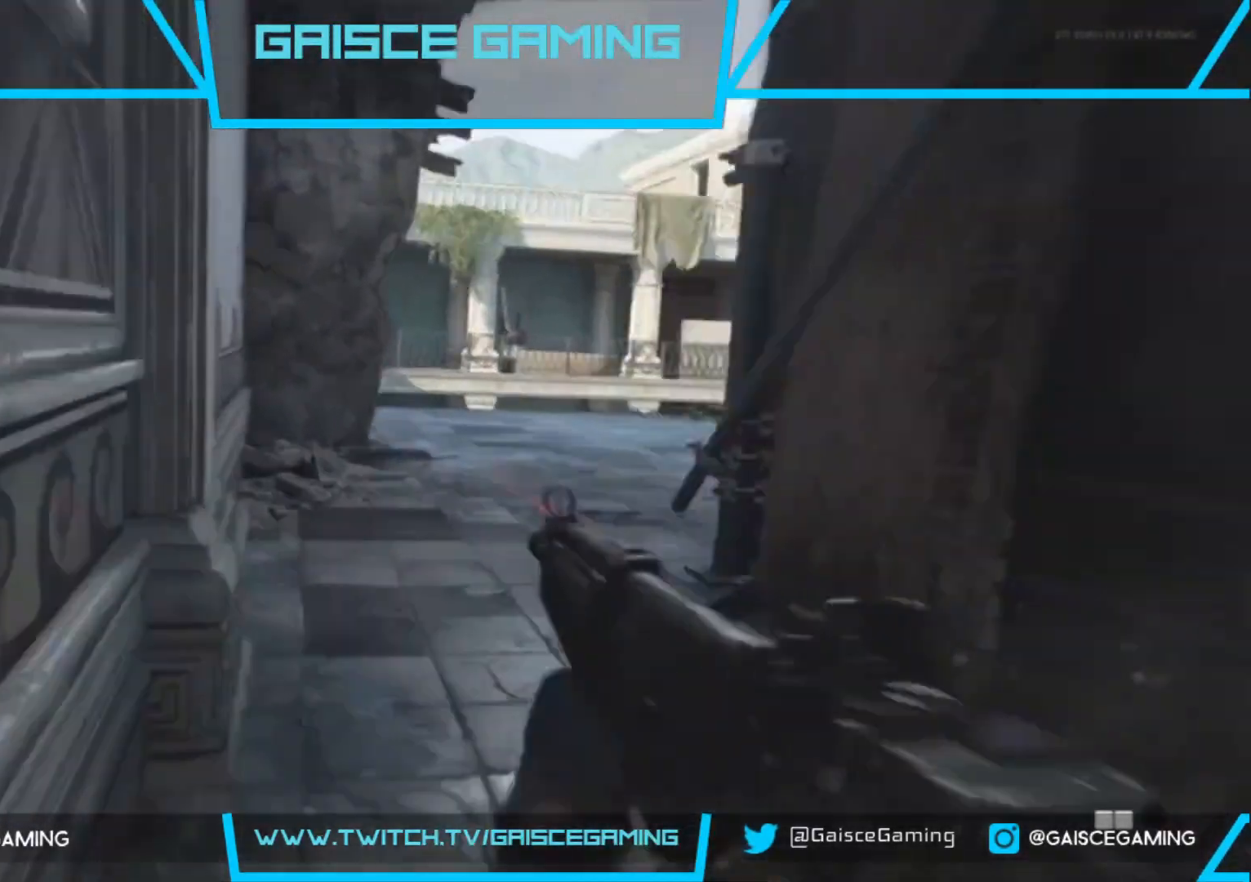
{"buttons": ["L2"], "left_stick": "up-left", "right_stick": "center", "events": [[50, "right_stick", "down-right"], [83, "left_stick", "left"], [100, "right_stick", "right"], [150, "left_stick", "up-left"], [283, "right_stick", "center"], [300, "L2", "down"]]}
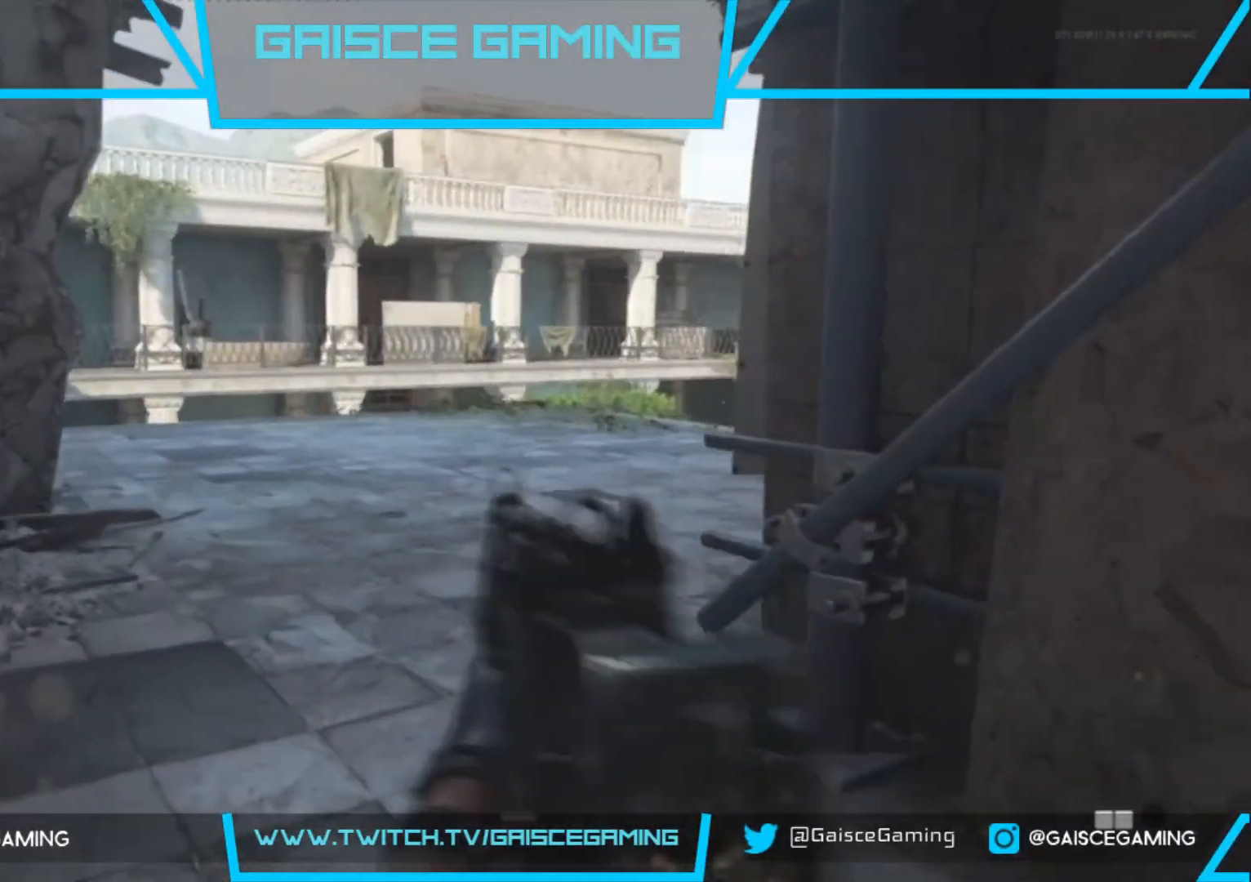
{"buttons": ["L2"], "left_stick": "center", "right_stick": "center", "events": [[17, "right_stick", "right"], [400, "right_stick", "center"], [500, "left_stick", "center"]]}
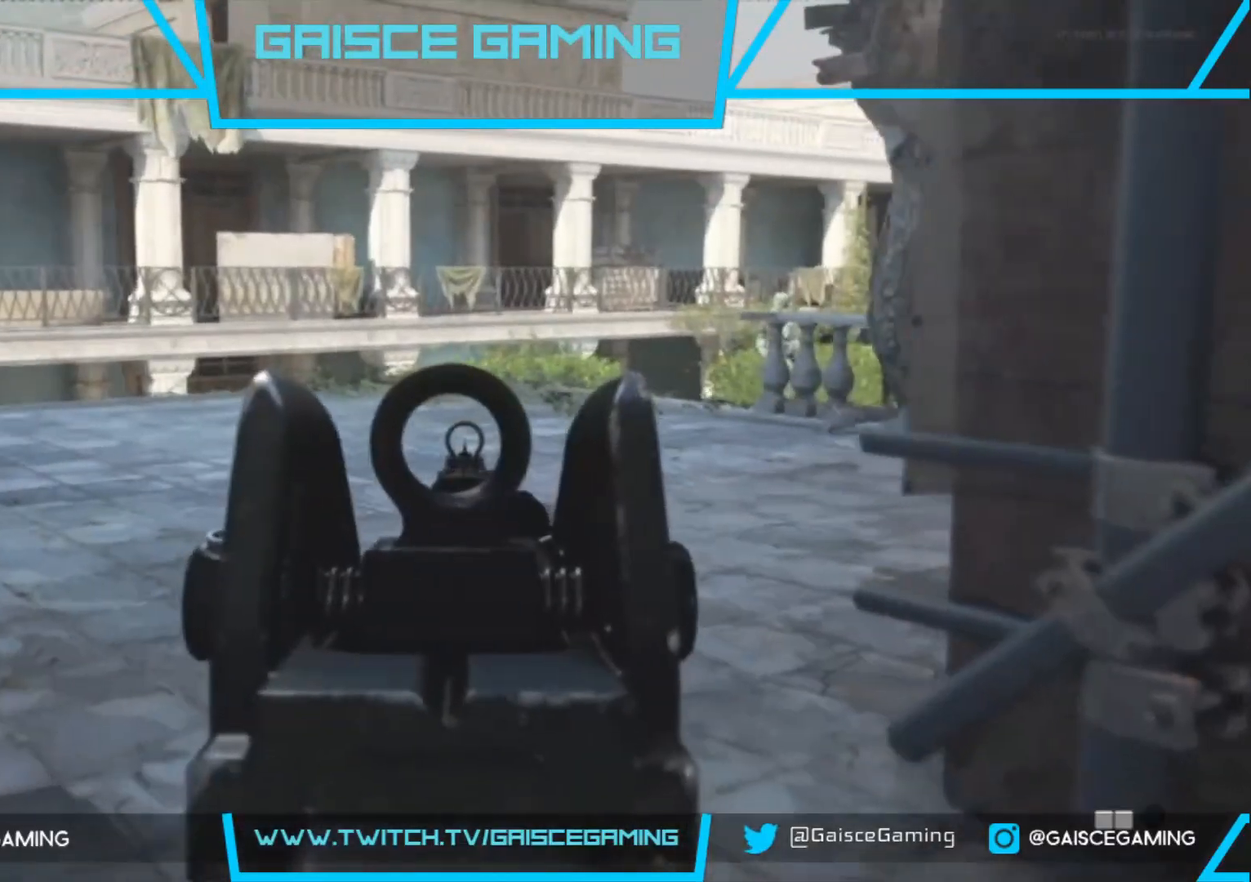
{"buttons": ["L2"], "left_stick": "center", "right_stick": "right", "events": [[467, "right_stick", "right"]]}
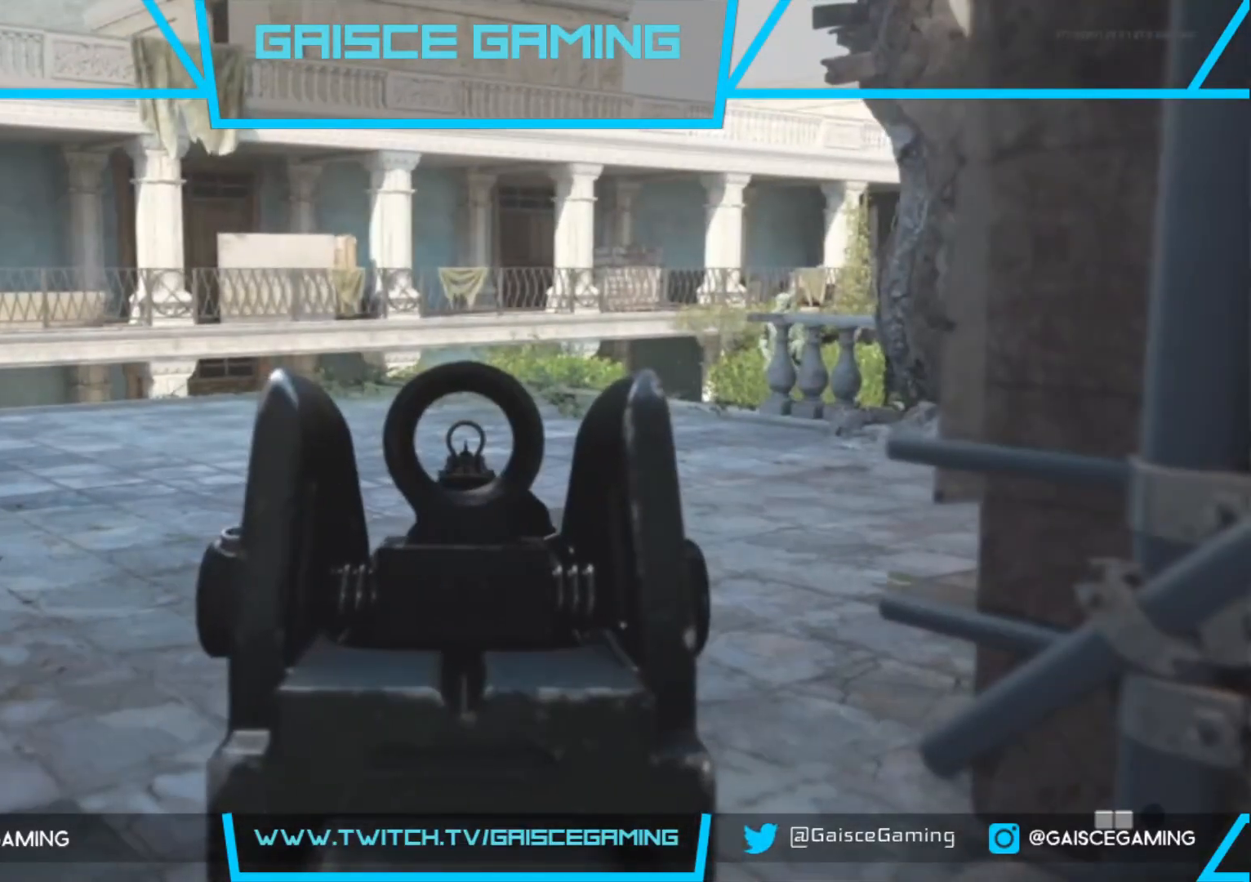
{"buttons": ["L2"], "left_stick": "up-right", "right_stick": "right", "events": [[100, "right_stick", "center"], [333, "right_stick", "right"], [467, "left_stick", "up-right"]]}
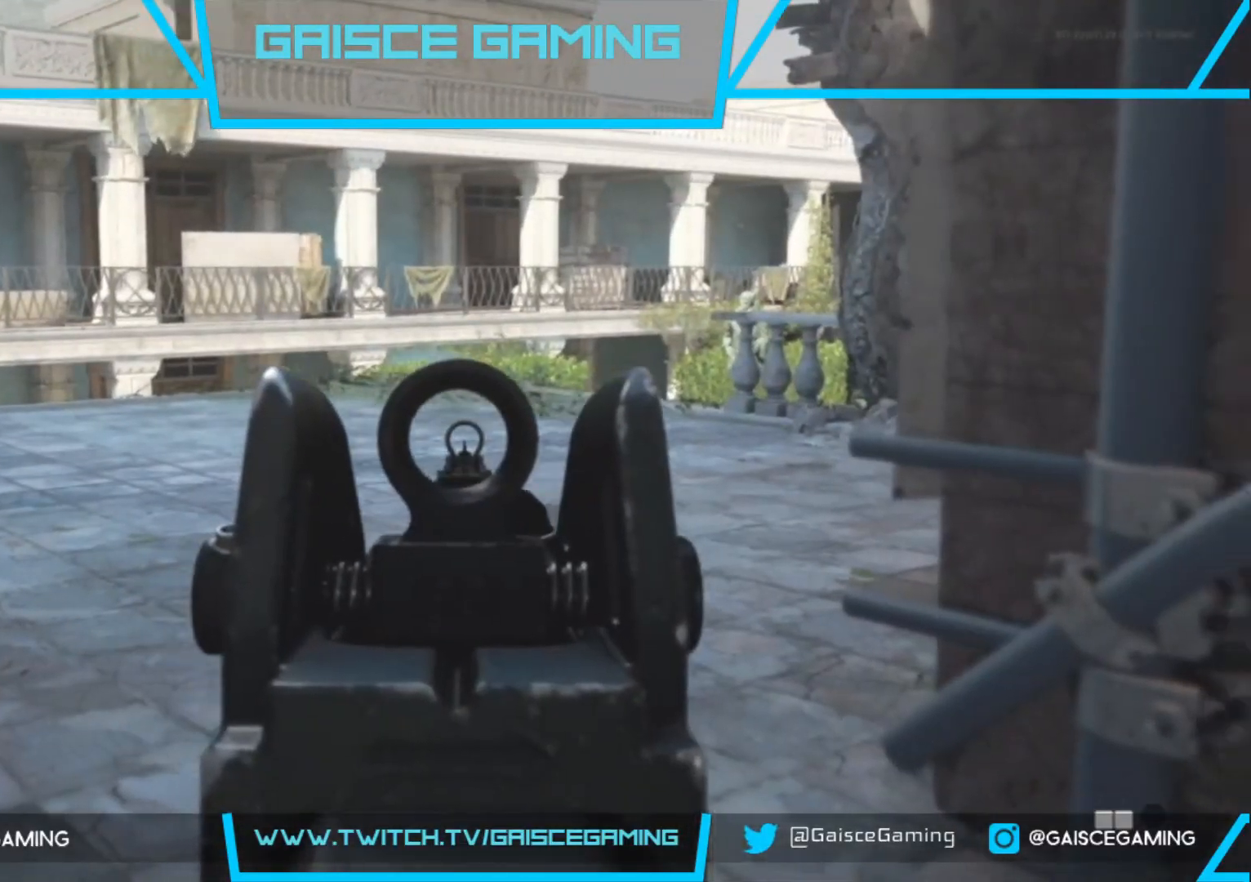
{"buttons": ["L2"], "left_stick": "center", "right_stick": "up-right", "events": [[150, "right_stick", "center"], [233, "left_stick", "center"], [333, "right_stick", "right"], [467, "right_stick", "up-right"]]}
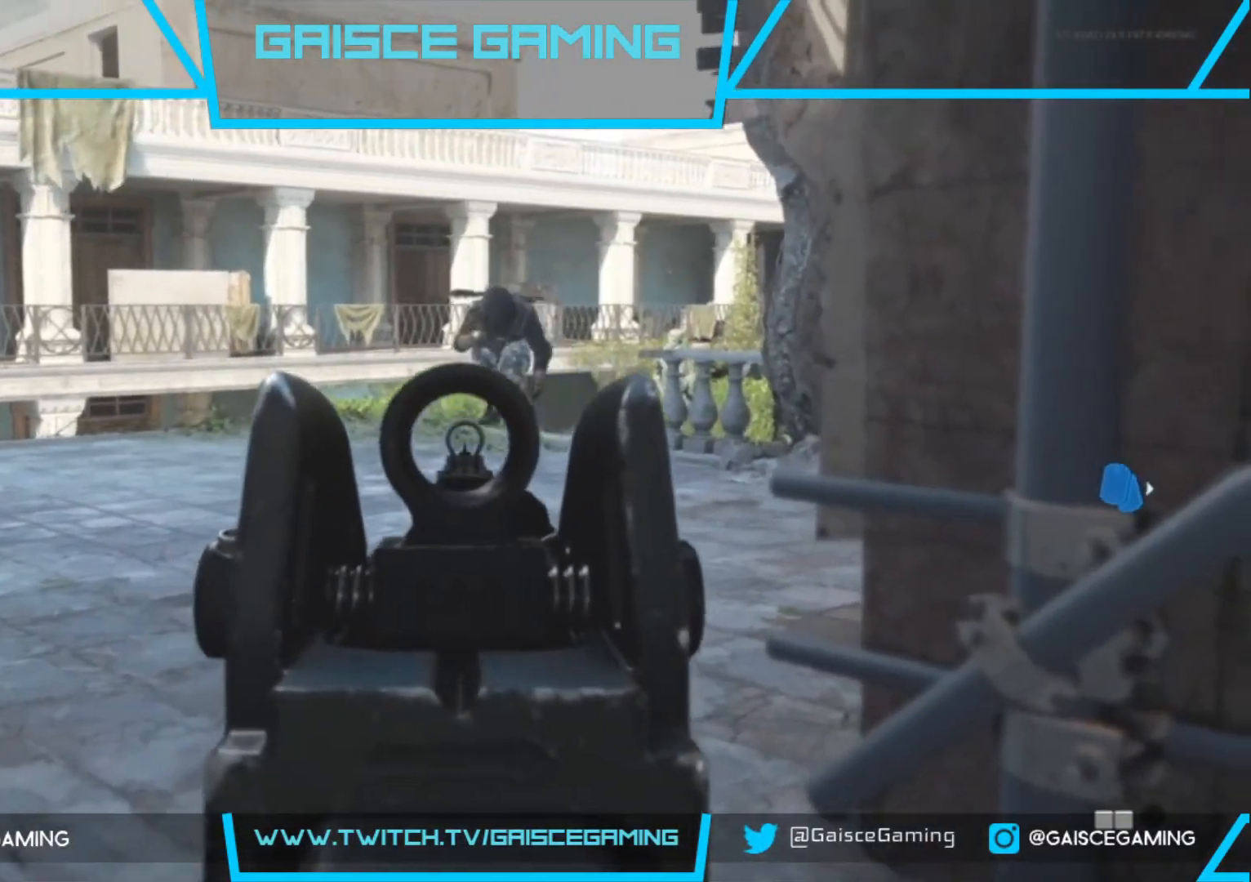
{"buttons": ["L2"], "left_stick": "up", "right_stick": "right", "events": [[50, "R2", "down"], [183, "right_stick", "left"], [217, "left_stick", "up"], [300, "right_stick", "center"], [367, "R2", "up"], [383, "right_stick", "right"]]}
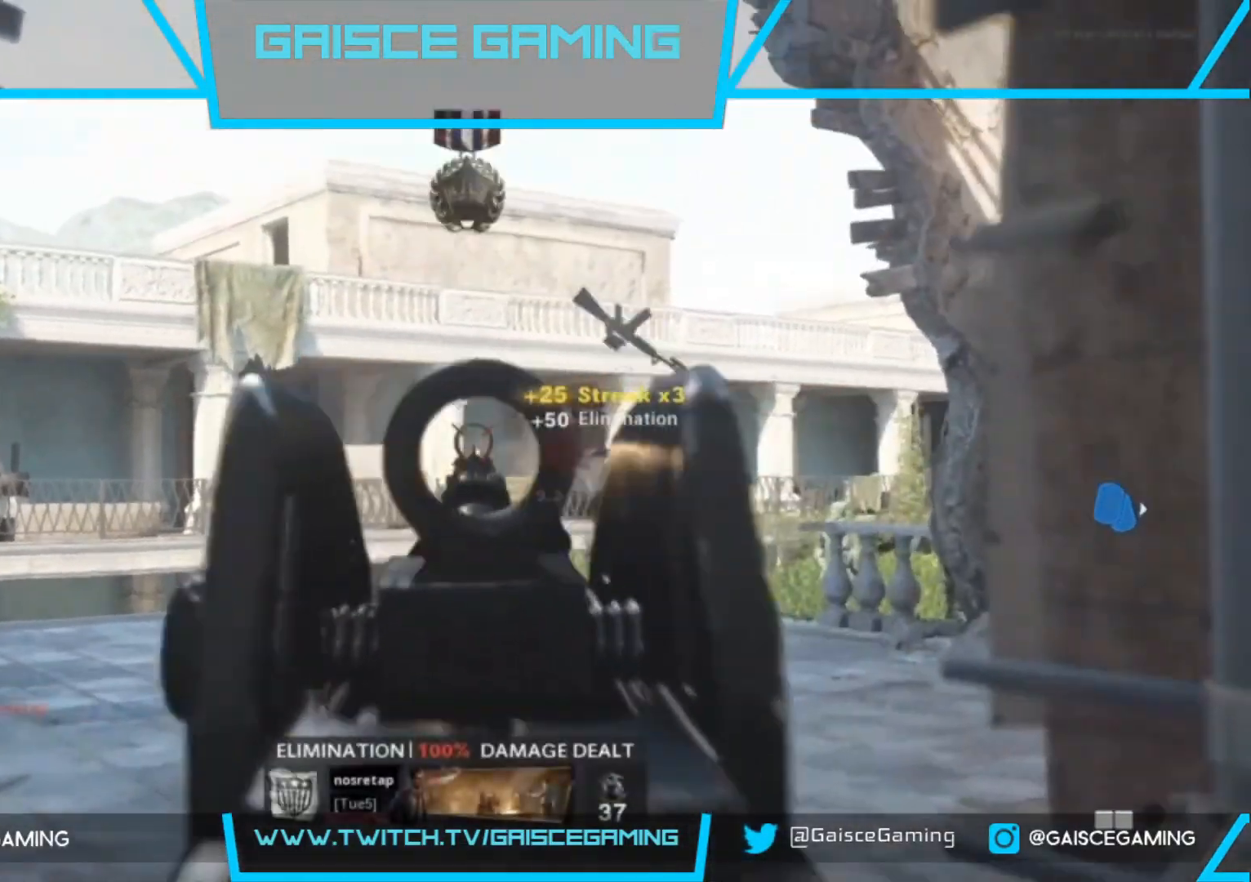
{"buttons": ["L2"], "left_stick": "center", "right_stick": "down", "events": [[67, "left_stick", "center"], [100, "right_stick", "down-right"], [283, "right_stick", "down"]]}
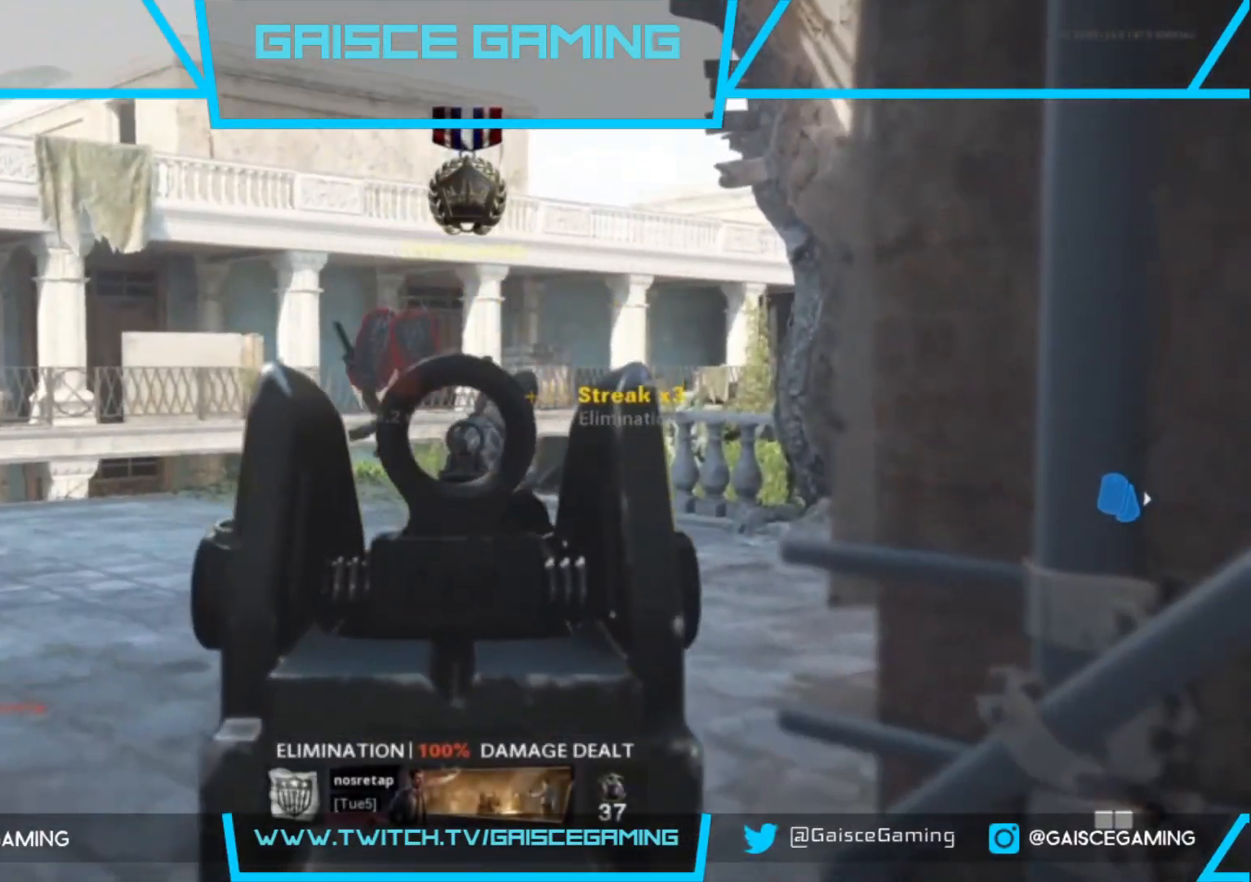
{"buttons": ["L3"], "left_stick": "up", "right_stick": "center", "events": [[100, "right_stick", "center"], [333, "left_stick", "up"], [350, "L2", "up"], [450, "L3", "down"]]}
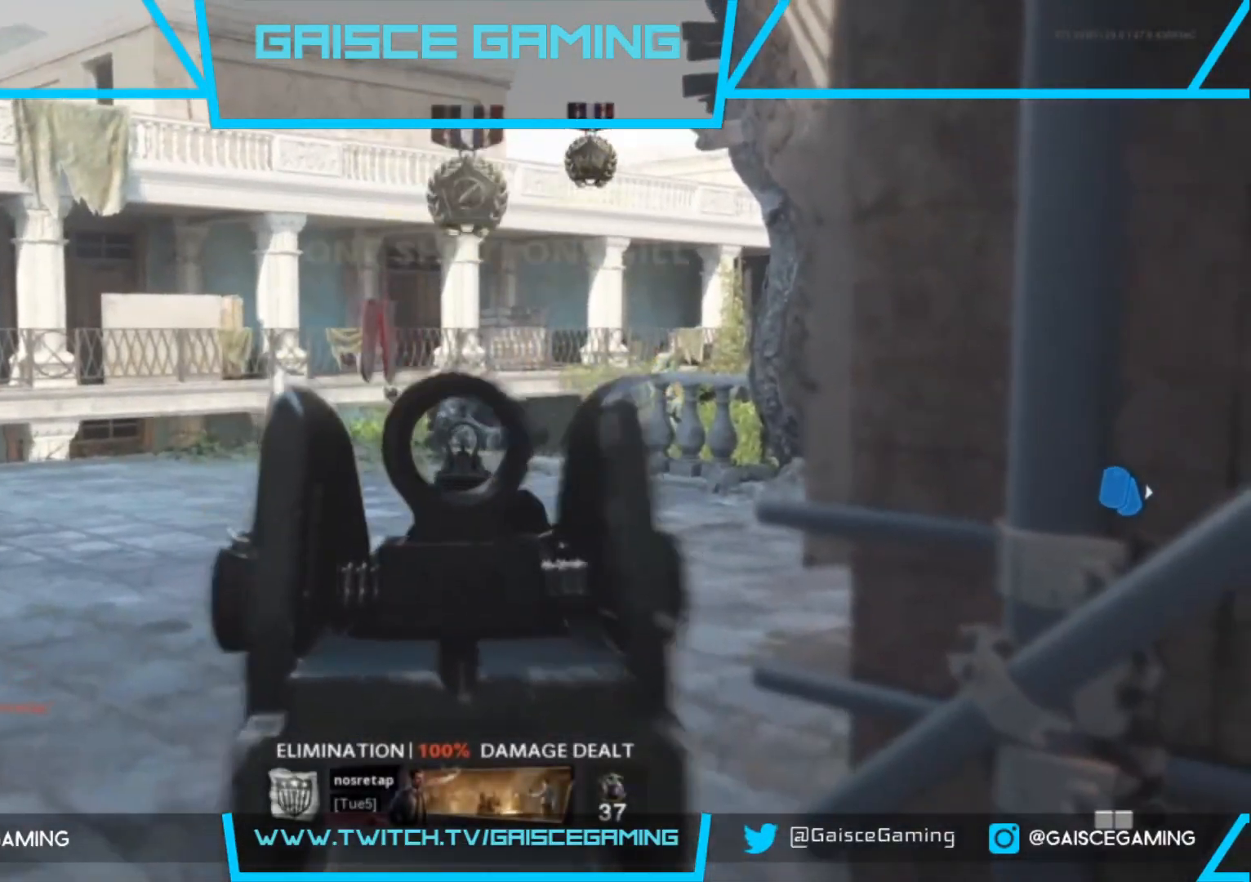
{"buttons": [], "left_stick": "up", "right_stick": "down-right", "events": [[100, "L3", "up"], [200, "right_stick", "down-right"]]}
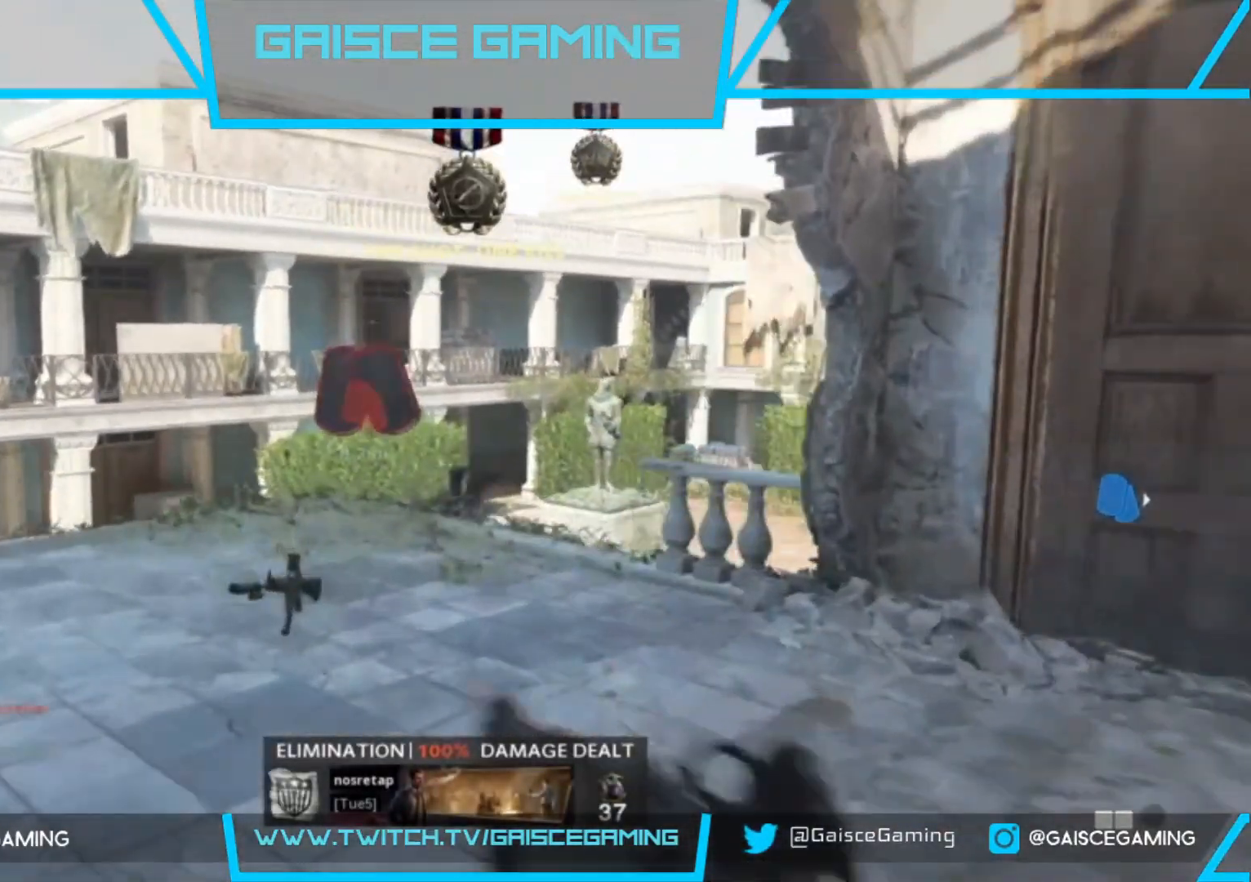
{"buttons": [], "left_stick": "up", "right_stick": "down-right", "events": []}
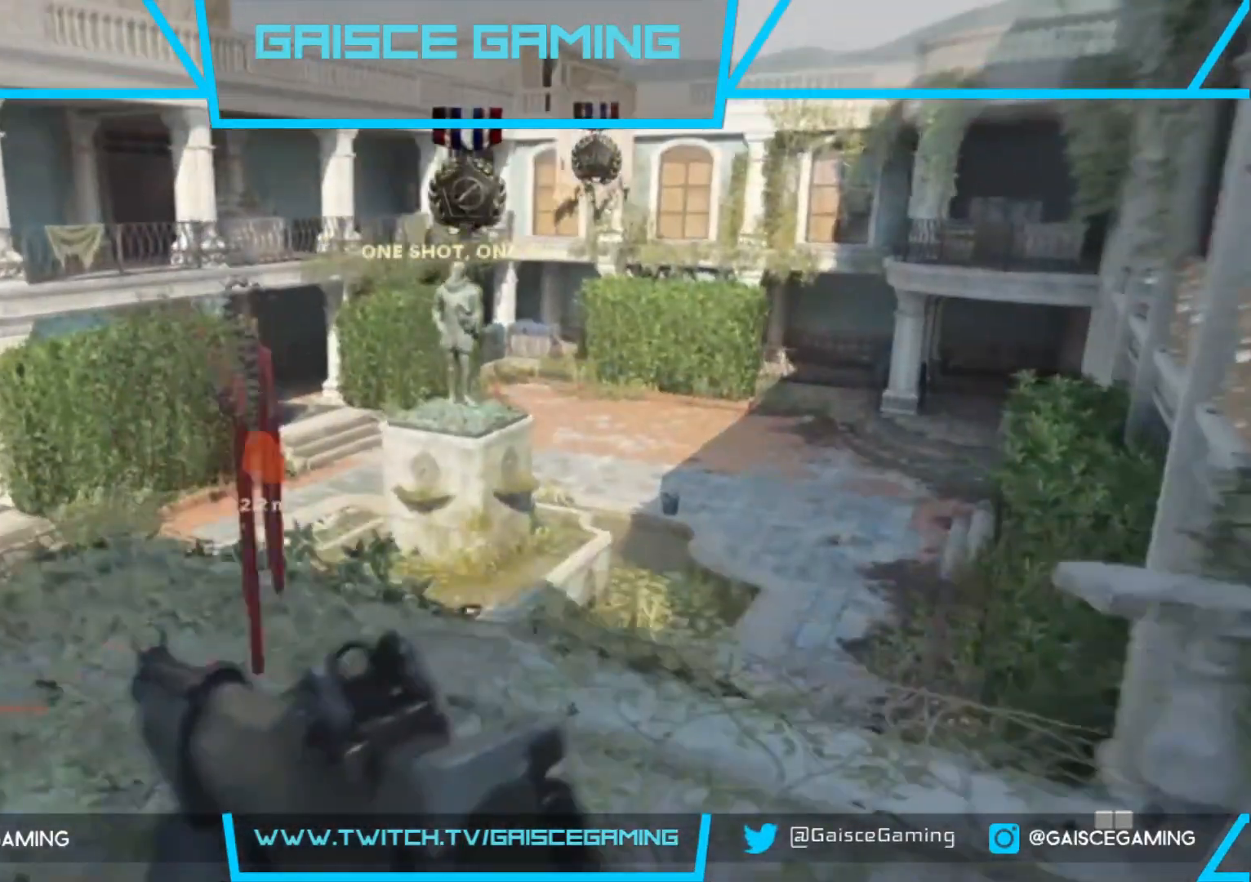
{"buttons": [], "left_stick": "up-right", "right_stick": "center", "events": [[300, "right_stick", "center"], [317, "CROSS", "down"], [450, "CROSS", "up"], [500, "left_stick", "up-right"]]}
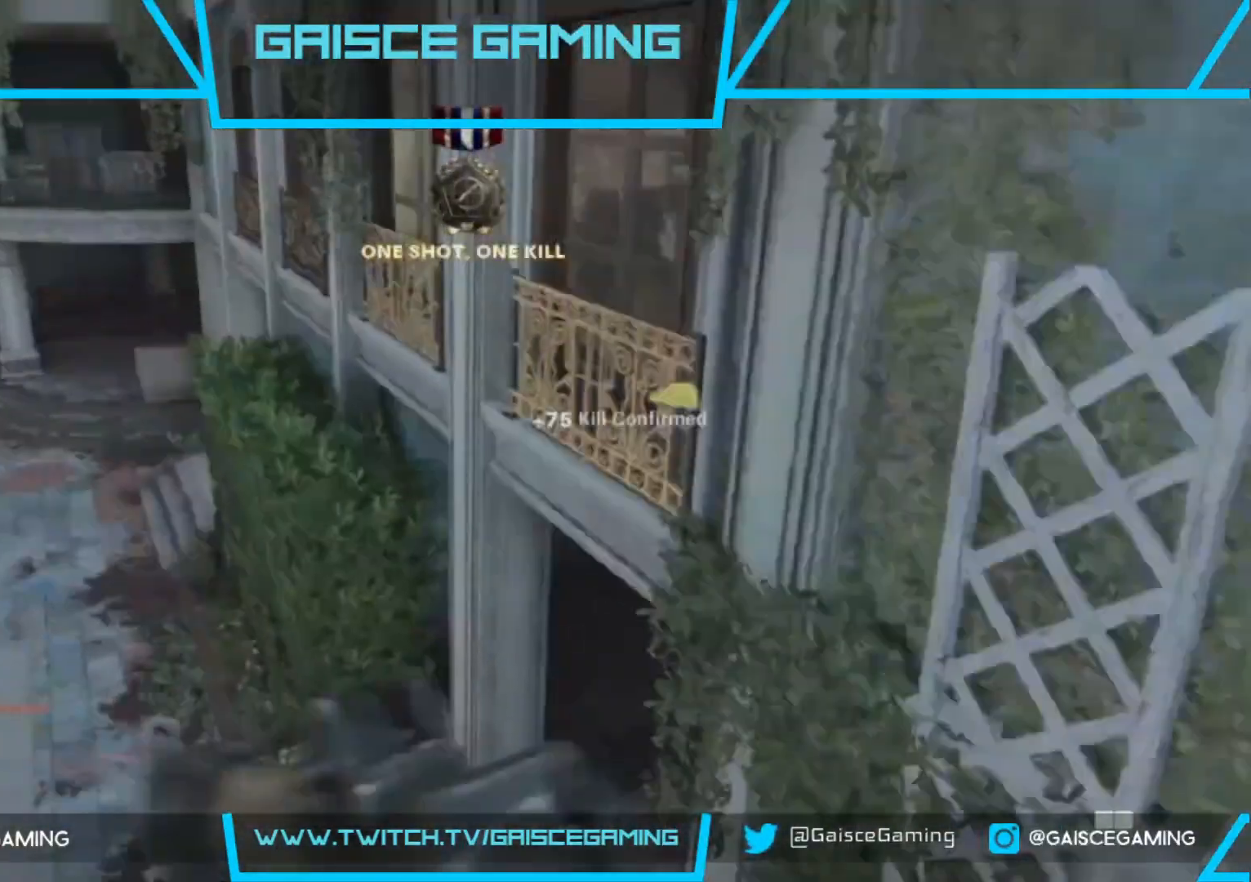
{"buttons": [], "left_stick": "up-right", "right_stick": "right", "events": [[200, "right_stick", "down-right"], [467, "right_stick", "right"]]}